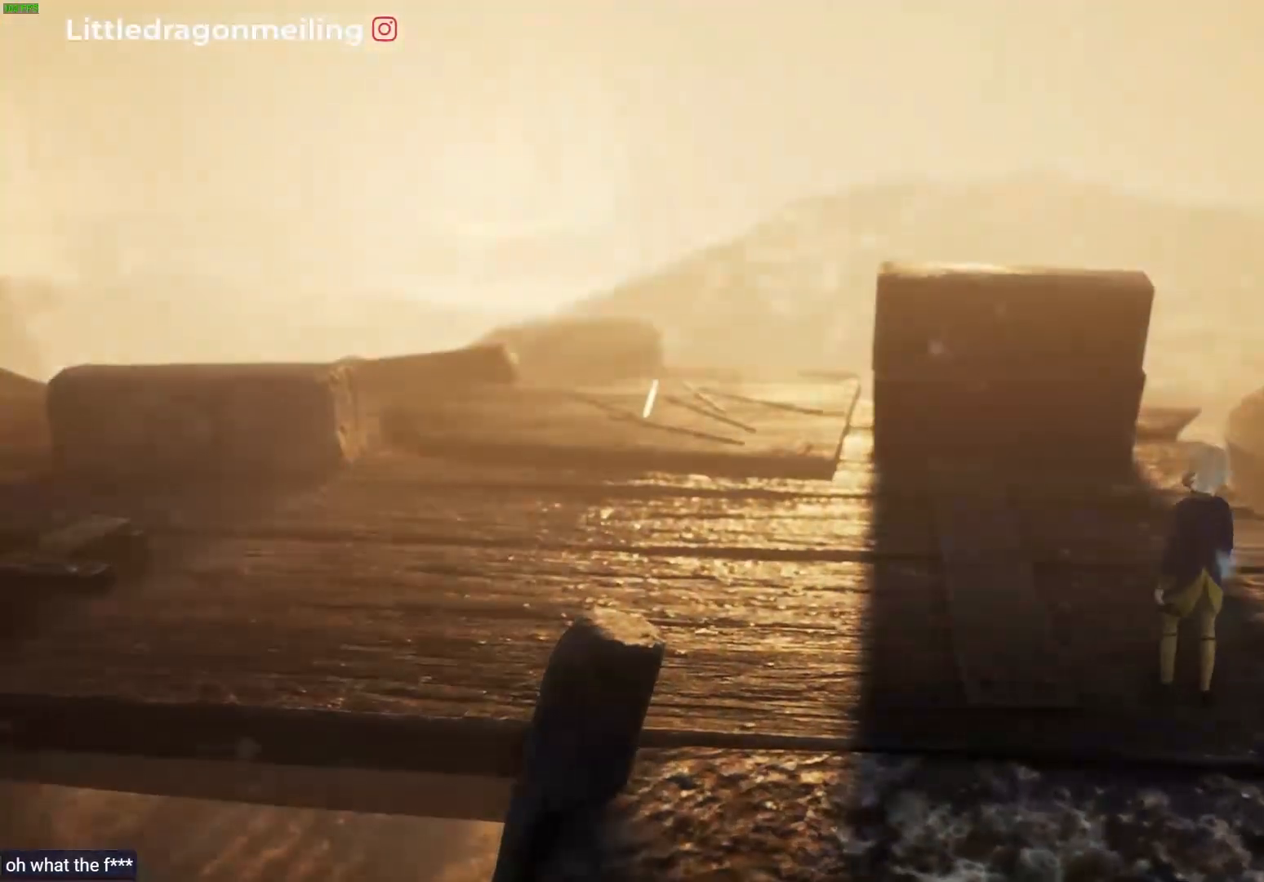
Gameplay with a controller (PlayStation layout); each line is a JSON object with the inputs held at the frame after it (dt_ms = milliseconds from this image to that frame). "events" lists button and stick changes between this image and that frame as [ms after this image, input, new state], when the widget could be followed in between.
{"dt_ms": 1000, "buttons": [], "left_stick": "up-right", "right_stick": "center"}
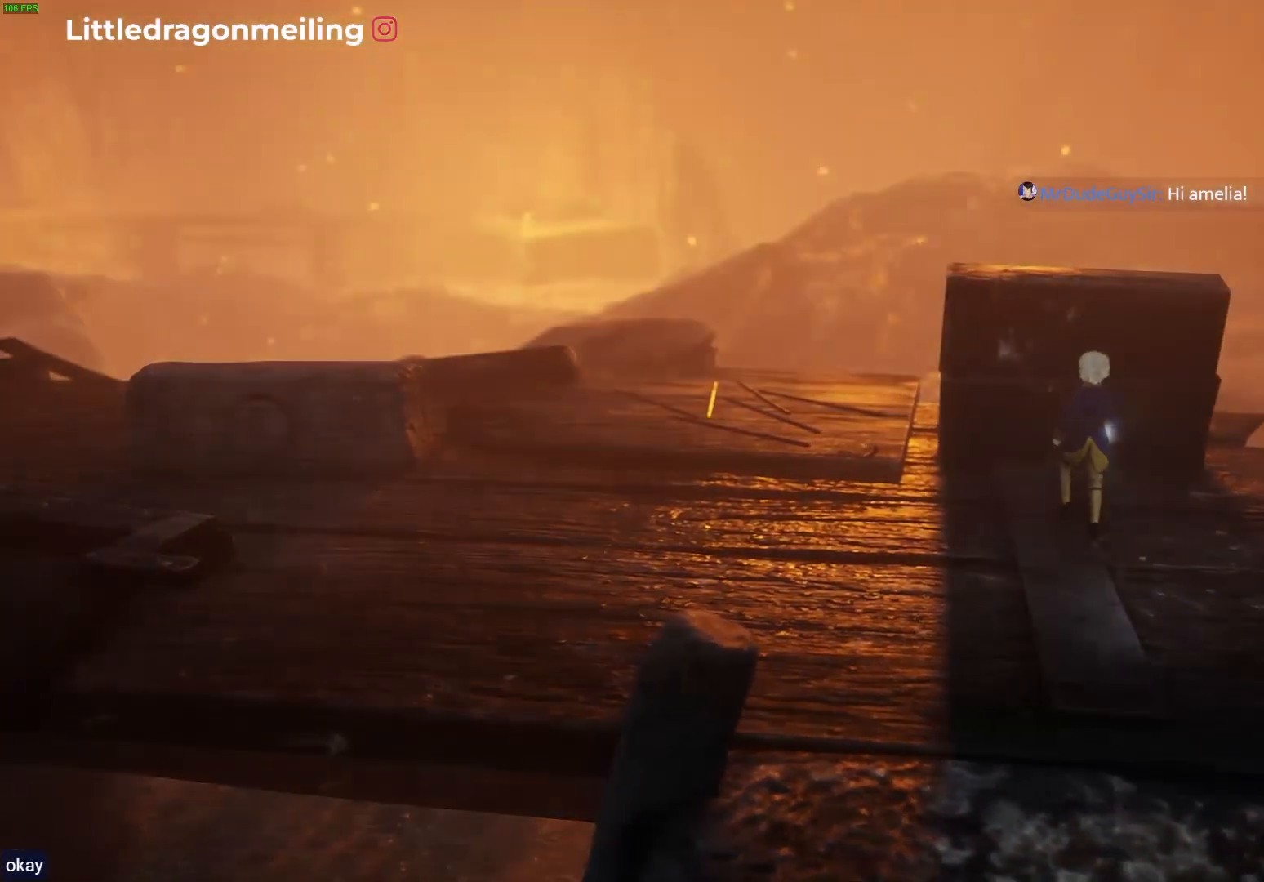
{"dt_ms": 500, "buttons": [], "left_stick": "center", "right_stick": "center", "events": [[350, "left_stick", "center"]]}
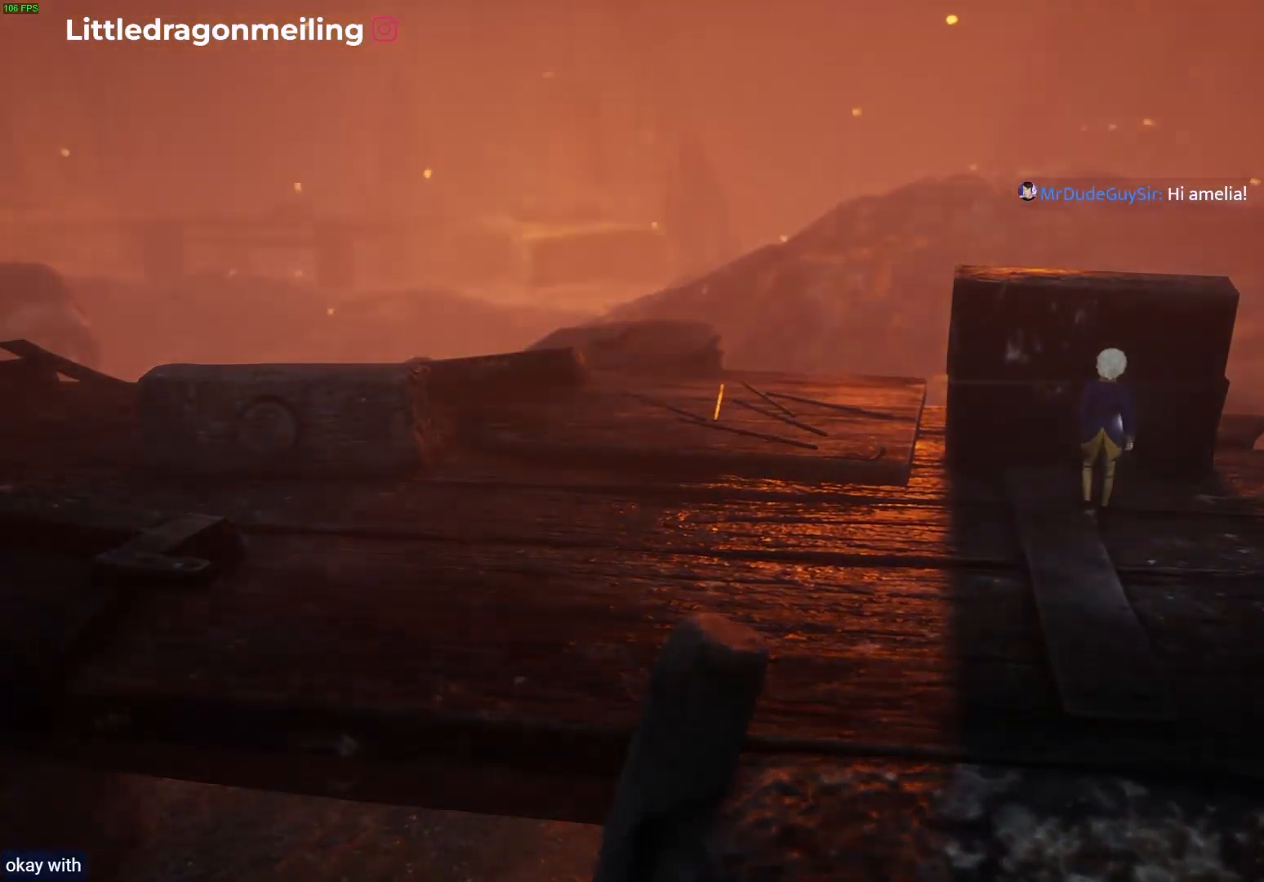
{"dt_ms": 500, "buttons": [], "left_stick": "center", "right_stick": "down-left", "events": [[183, "right_stick", "down-left"]]}
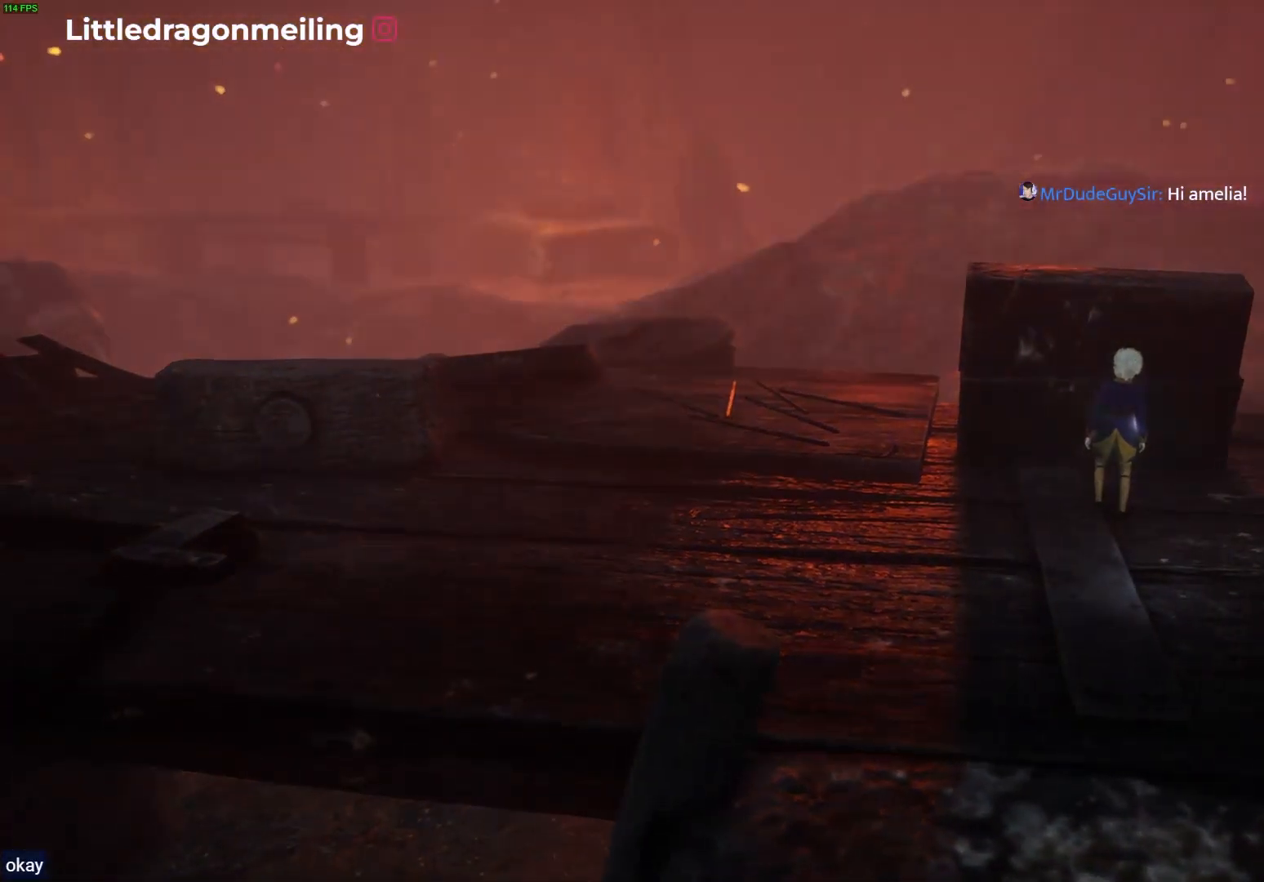
{"dt_ms": 500, "buttons": [], "left_stick": "center", "right_stick": "center", "events": [[283, "right_stick", "center"]]}
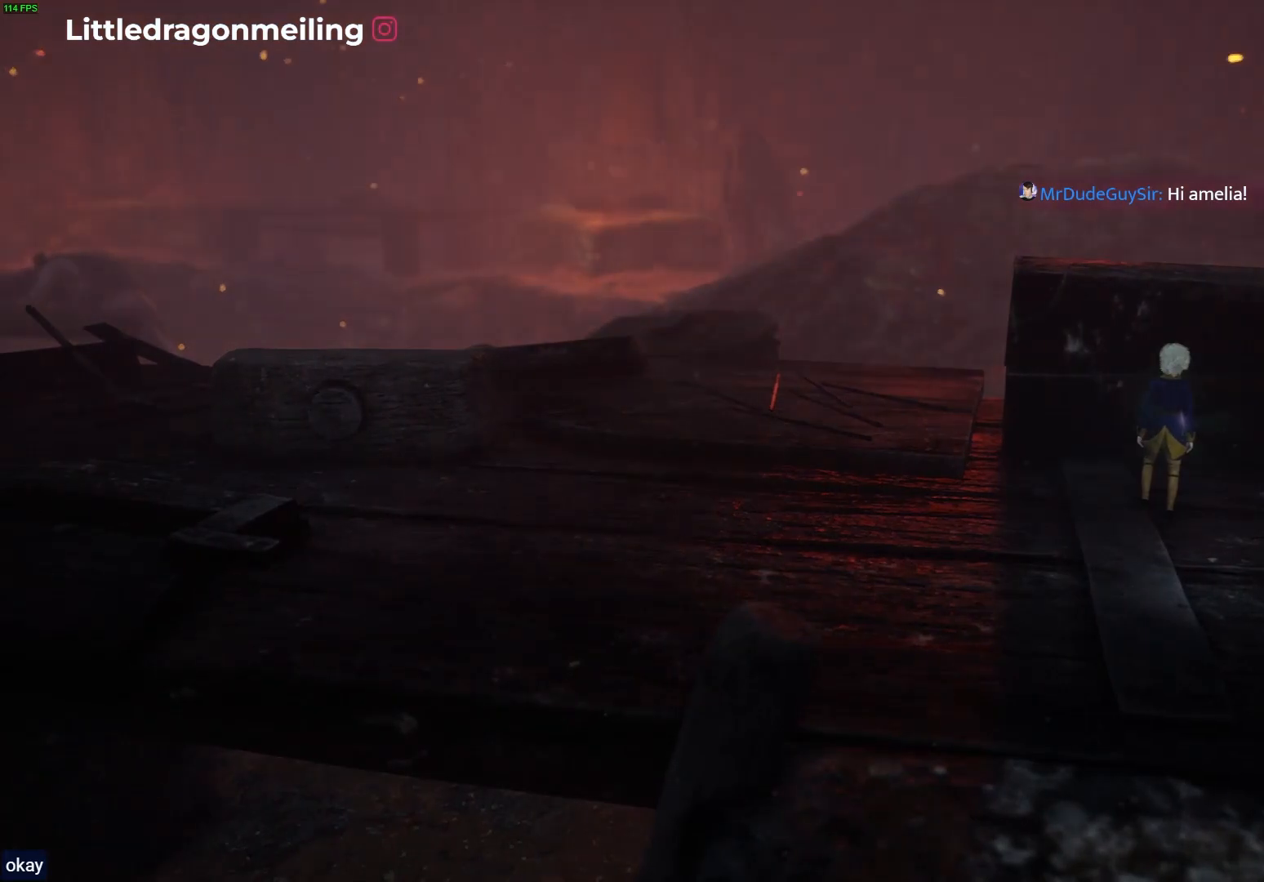
{"dt_ms": 500, "buttons": [], "left_stick": "center", "right_stick": "center", "events": []}
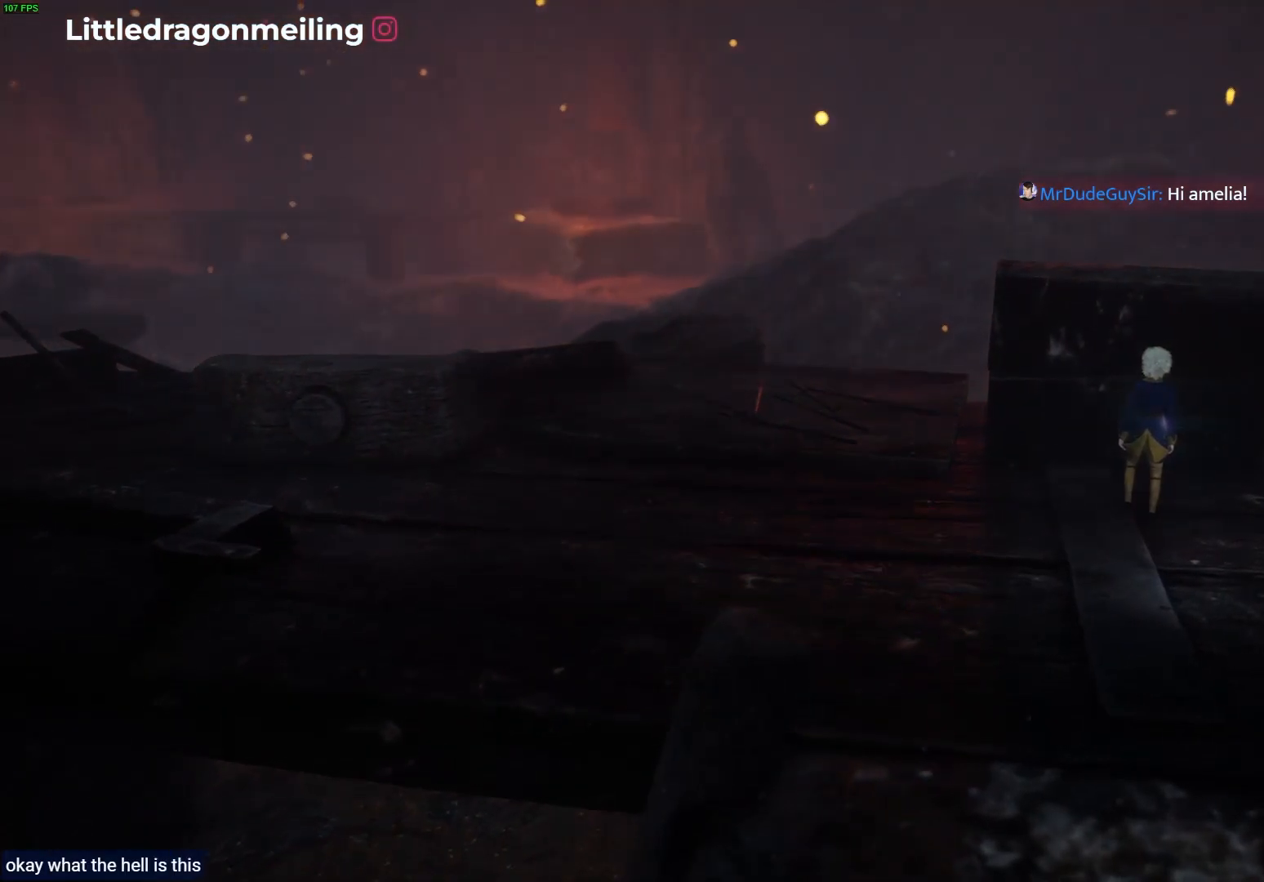
{"dt_ms": 500, "buttons": [], "left_stick": "center", "right_stick": "center", "events": []}
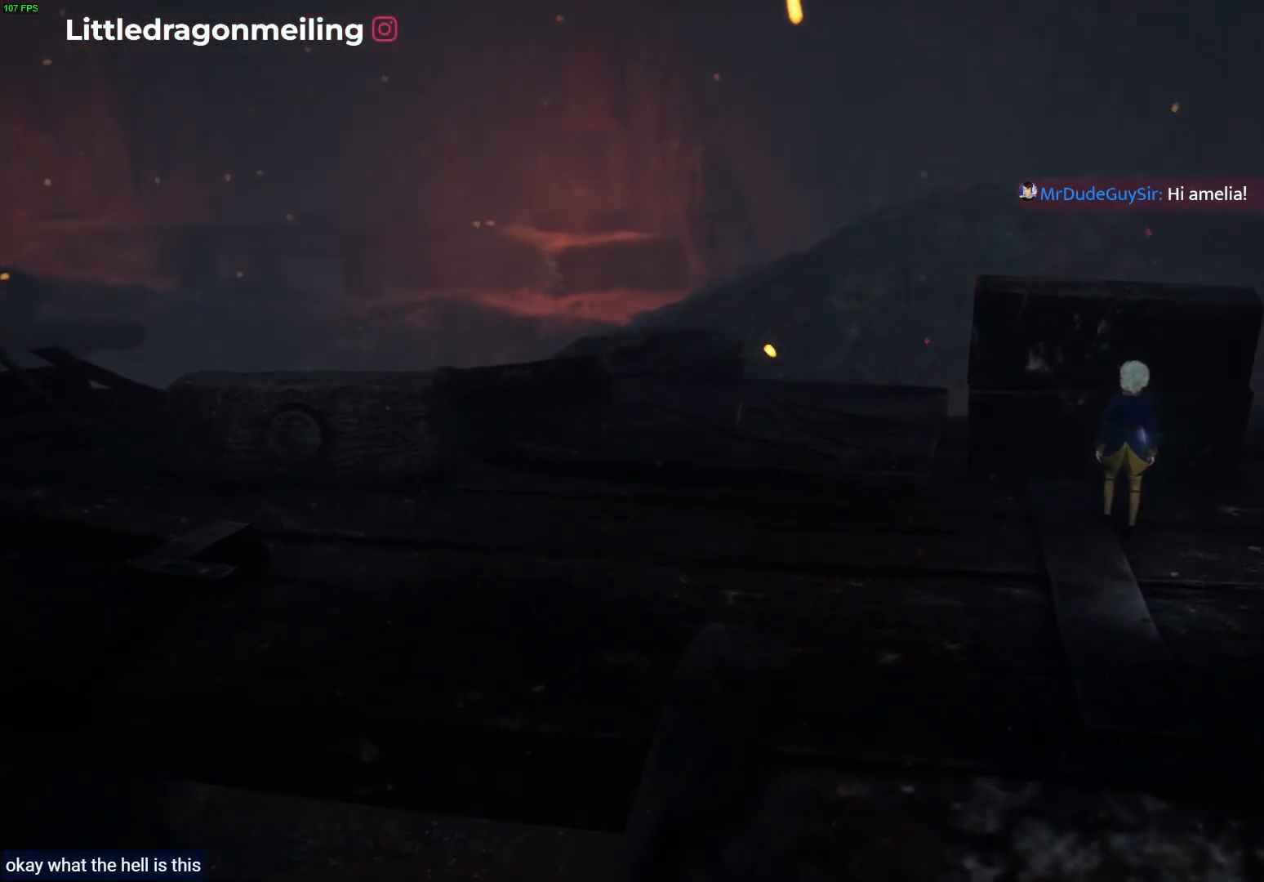
{"dt_ms": 500, "buttons": [], "left_stick": "center", "right_stick": "center", "events": []}
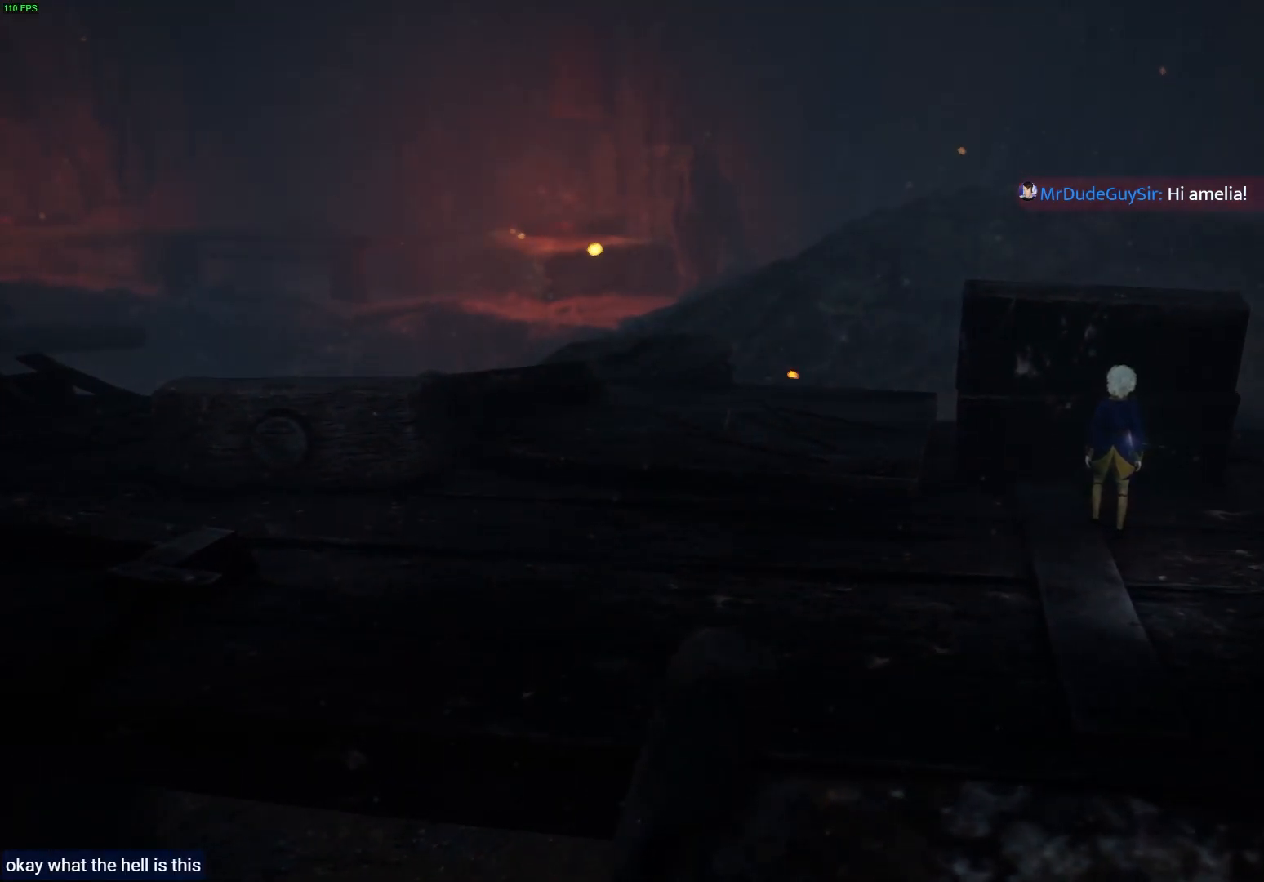
{"dt_ms": 500, "buttons": [], "left_stick": "center", "right_stick": "center", "events": []}
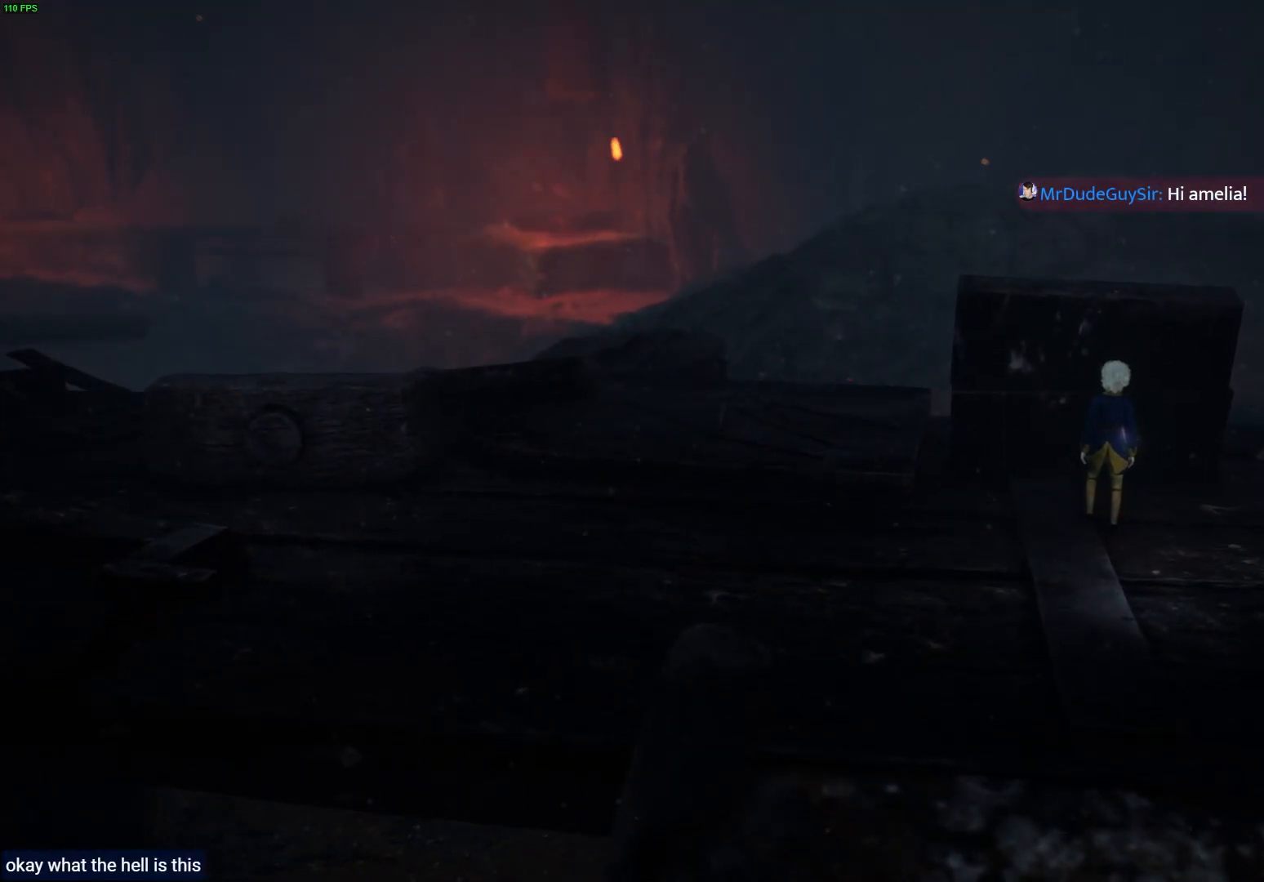
{"dt_ms": 500, "buttons": [], "left_stick": "center", "right_stick": "center", "events": []}
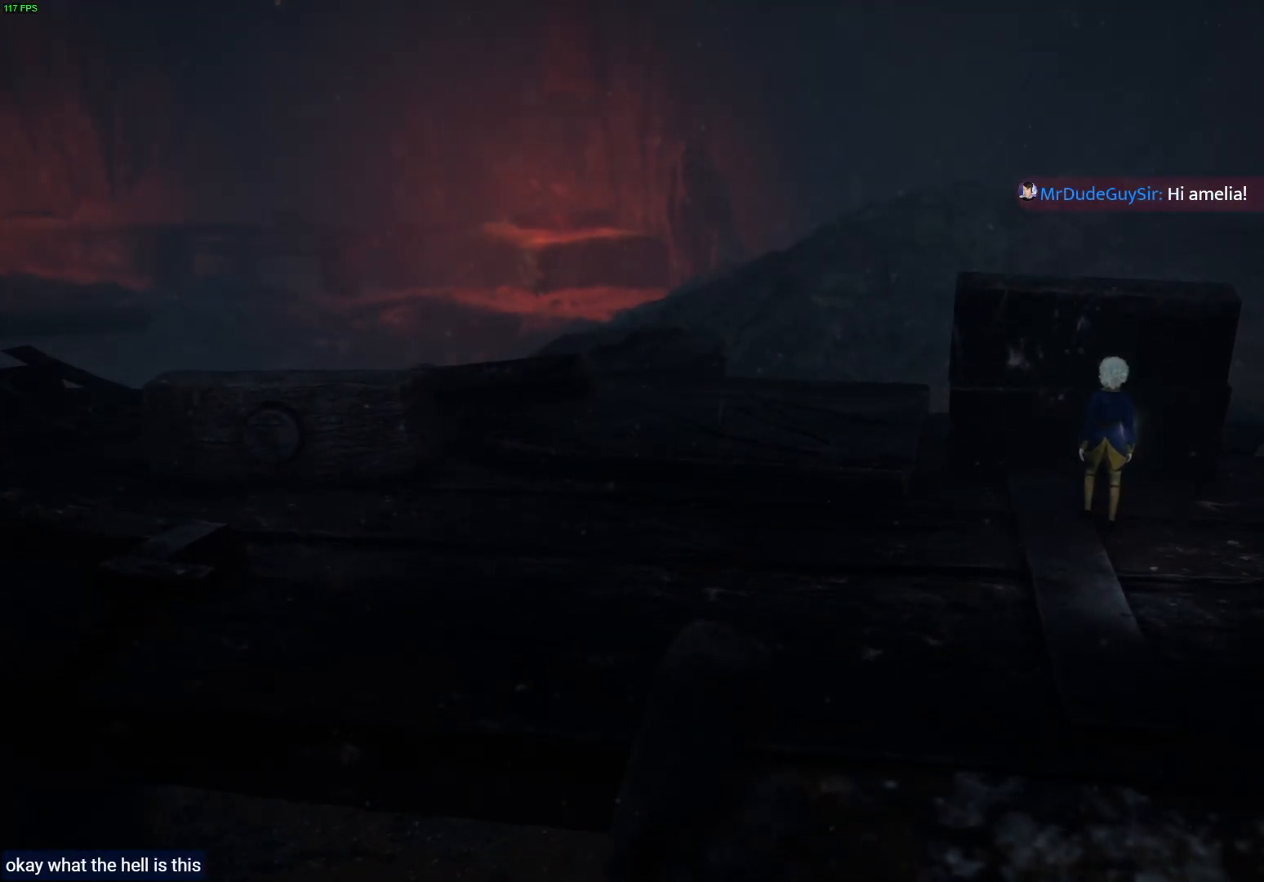
{"dt_ms": 500, "buttons": [], "left_stick": "center", "right_stick": "center", "events": []}
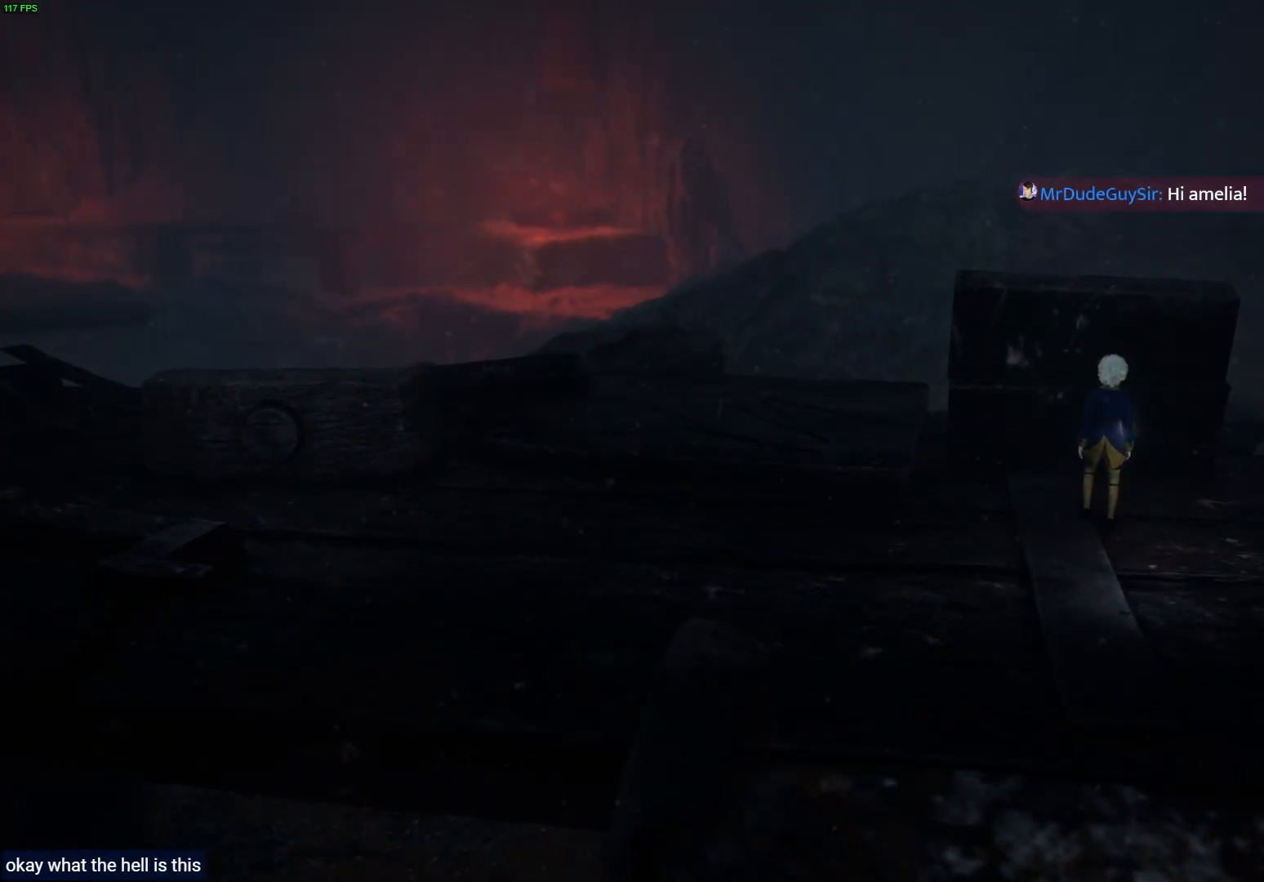
{"dt_ms": 500, "buttons": [], "left_stick": "center", "right_stick": "center", "events": []}
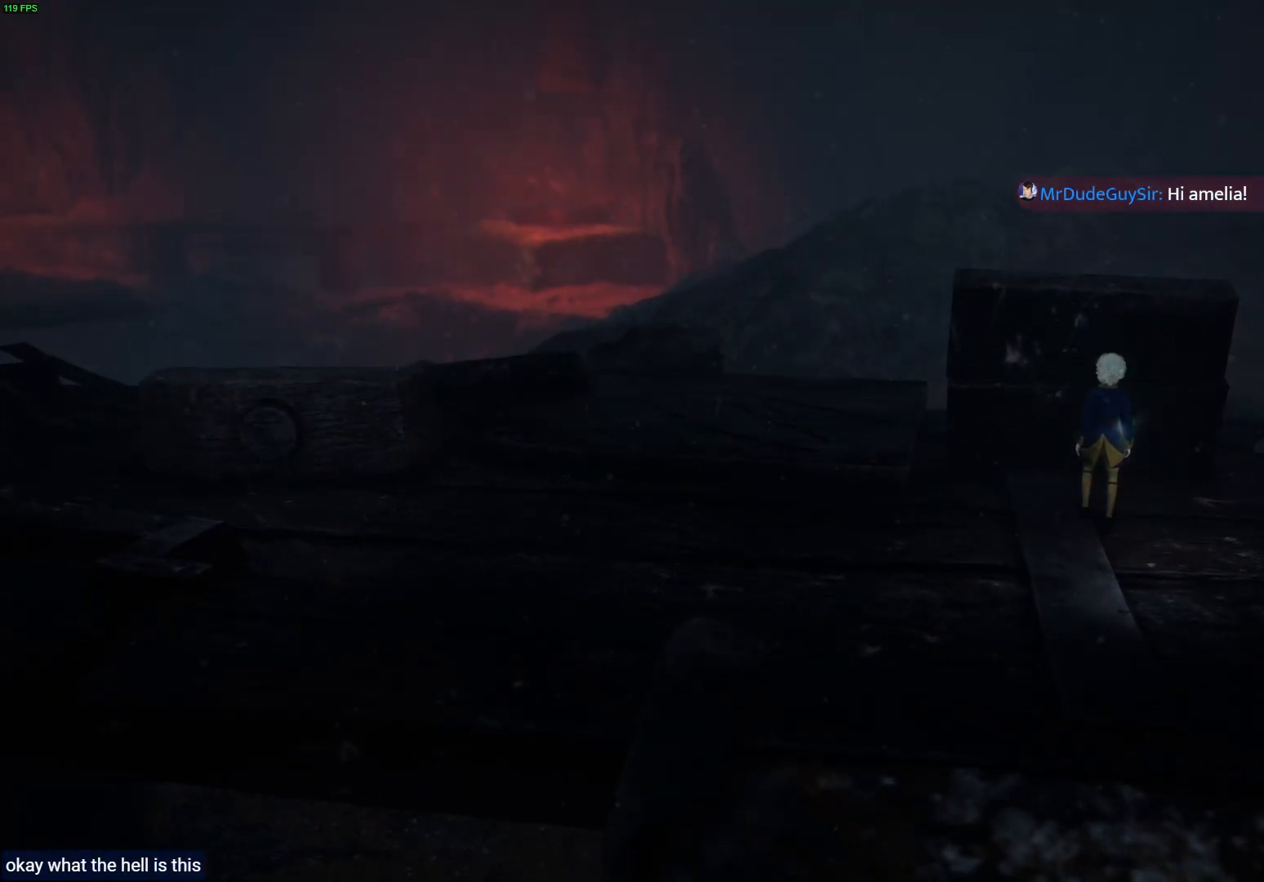
{"dt_ms": 500, "buttons": [], "left_stick": "center", "right_stick": "center", "events": []}
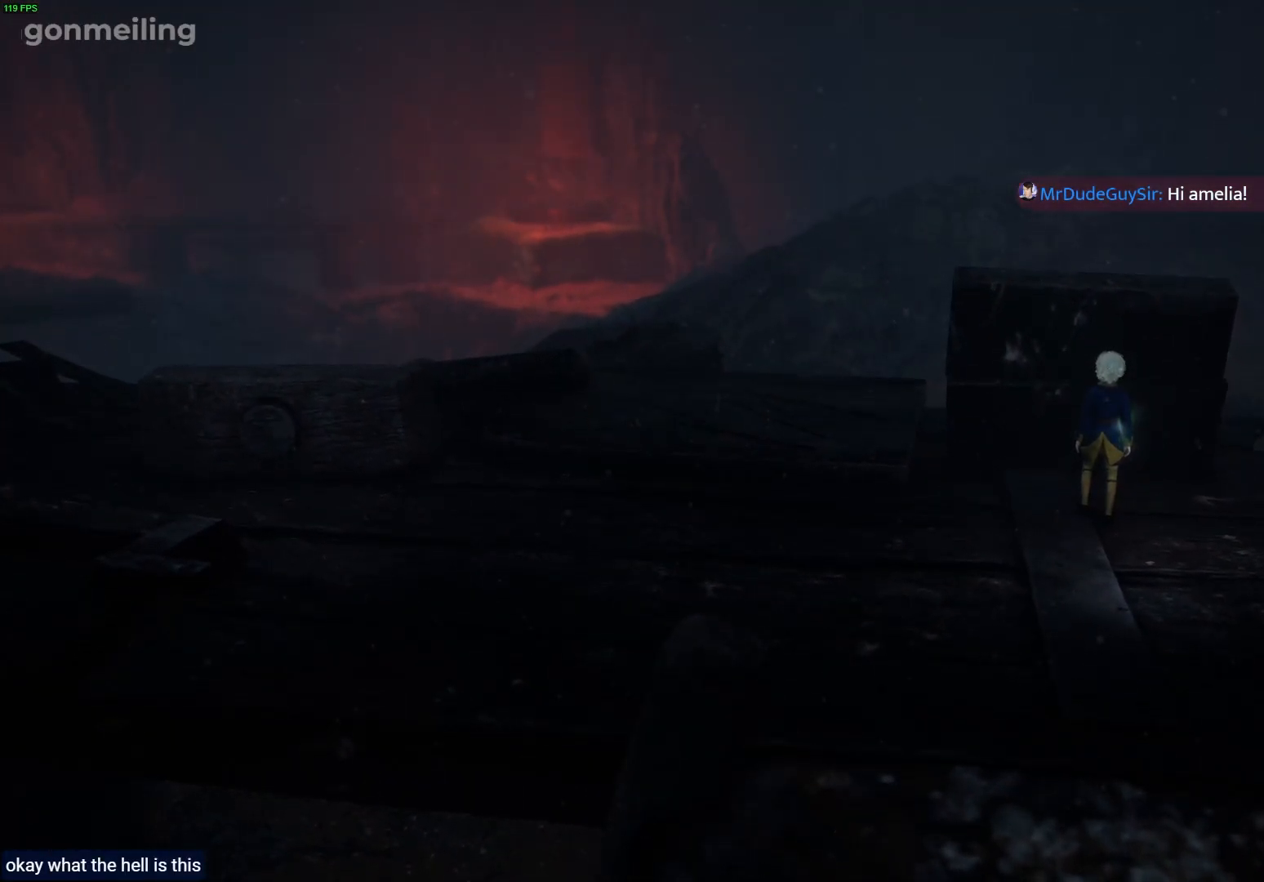
{"dt_ms": 500, "buttons": [], "left_stick": "center", "right_stick": "center", "events": [[333, "L1", "down"], [483, "L1", "up"]]}
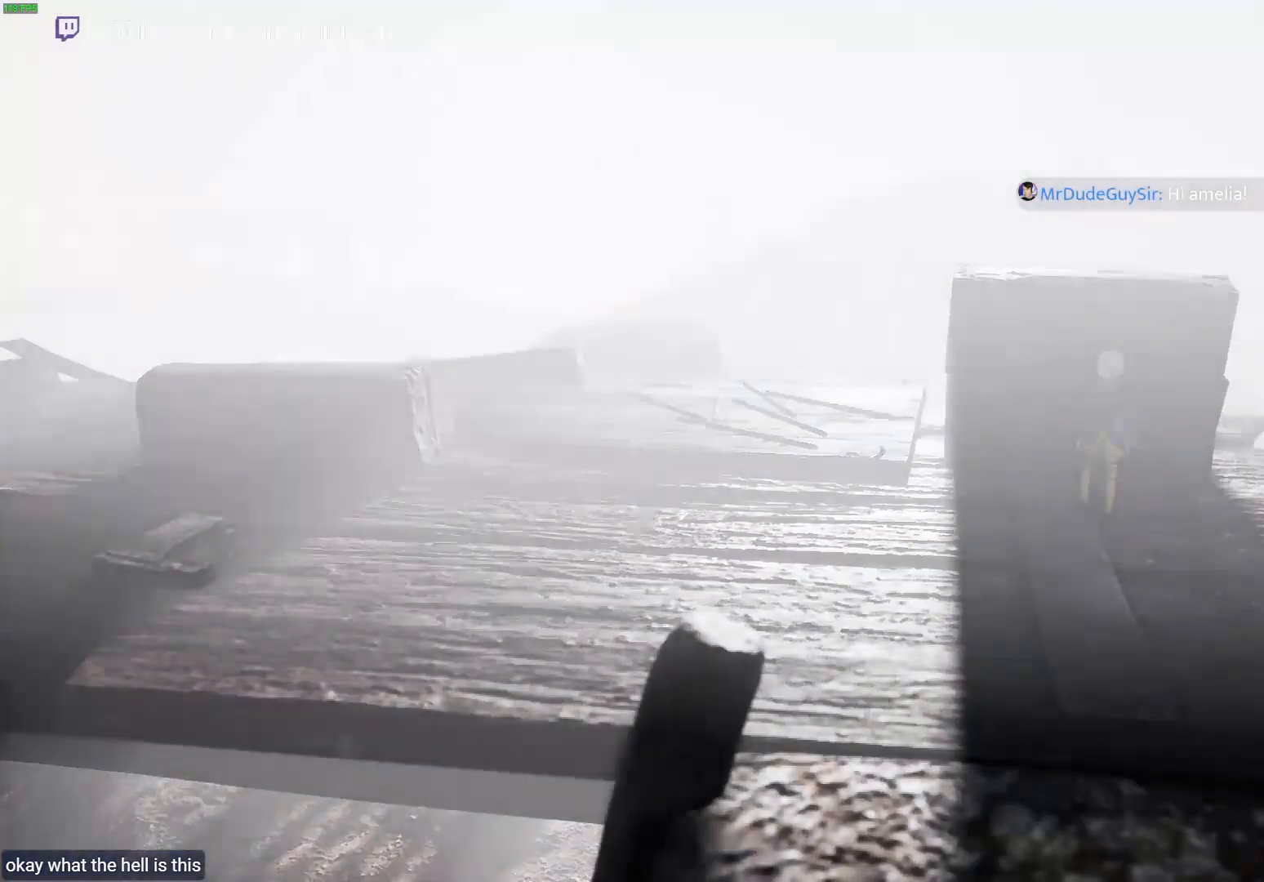
{"dt_ms": 500, "buttons": [], "left_stick": "center", "right_stick": "center"}
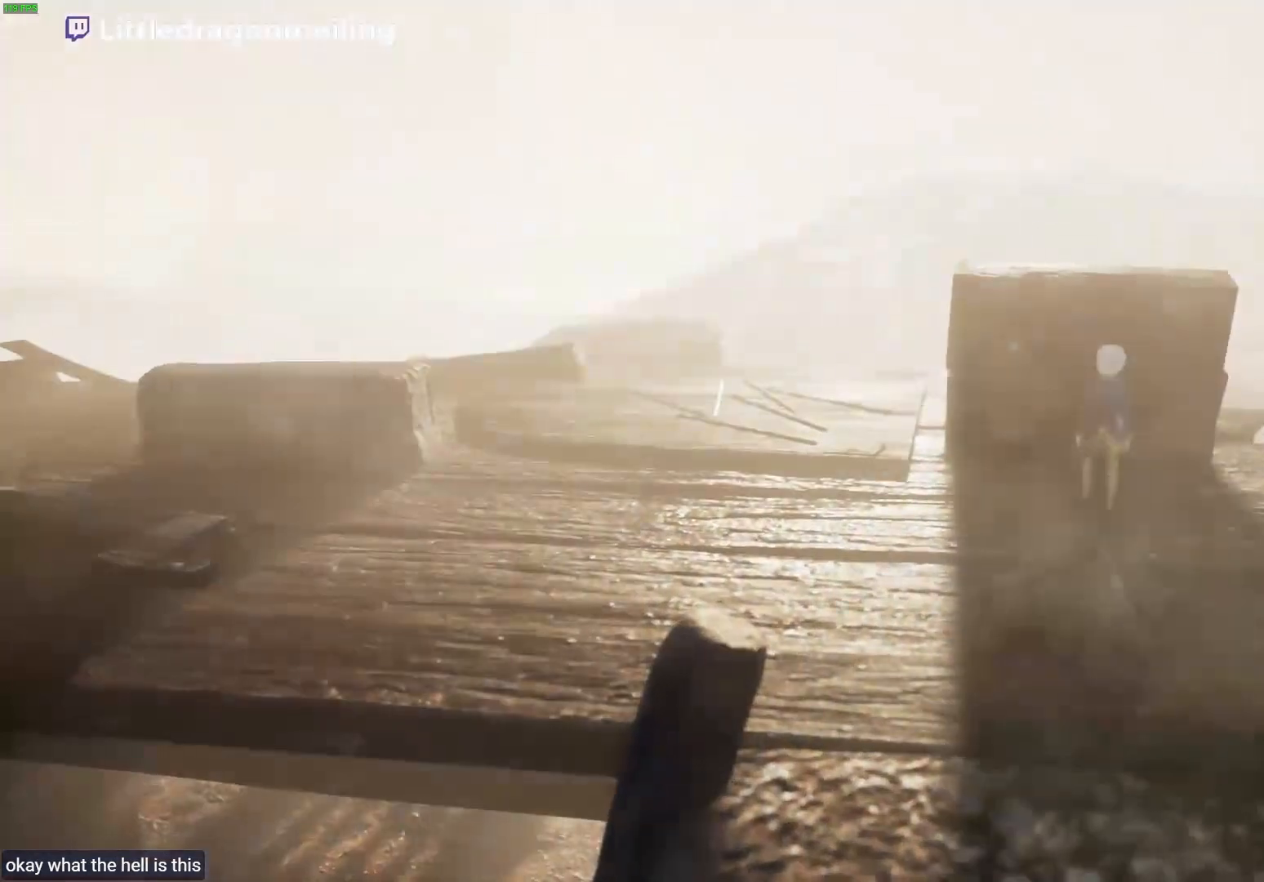
{"dt_ms": 500, "buttons": ["L1"], "left_stick": "left", "right_stick": "center", "events": [[67, "L1", "down"], [350, "left_stick", "left"]]}
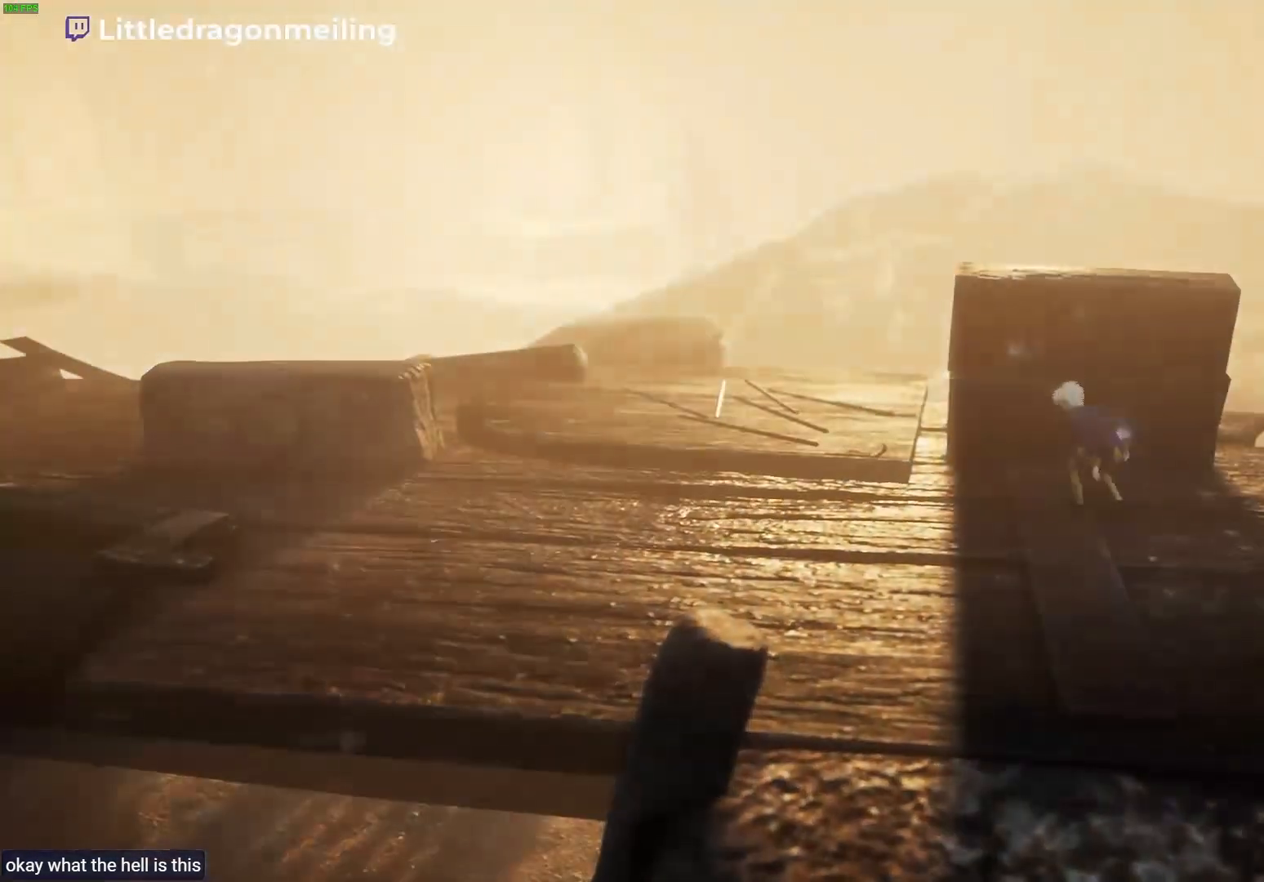
{"dt_ms": 500, "buttons": ["L1"], "left_stick": "left", "right_stick": "left", "events": [[283, "right_stick", "left"]]}
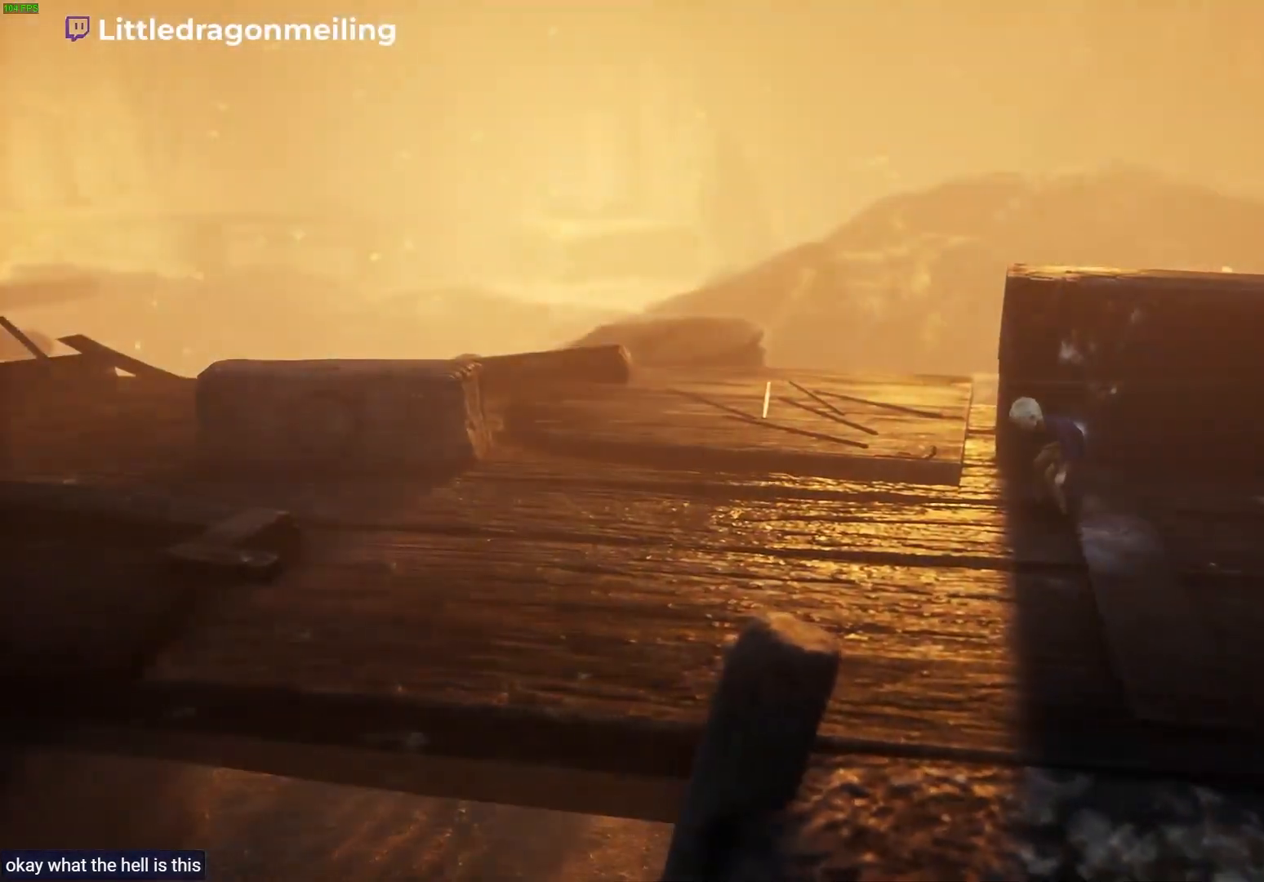
{"dt_ms": 1000, "buttons": ["R1"], "left_stick": "up-left", "right_stick": "left"}
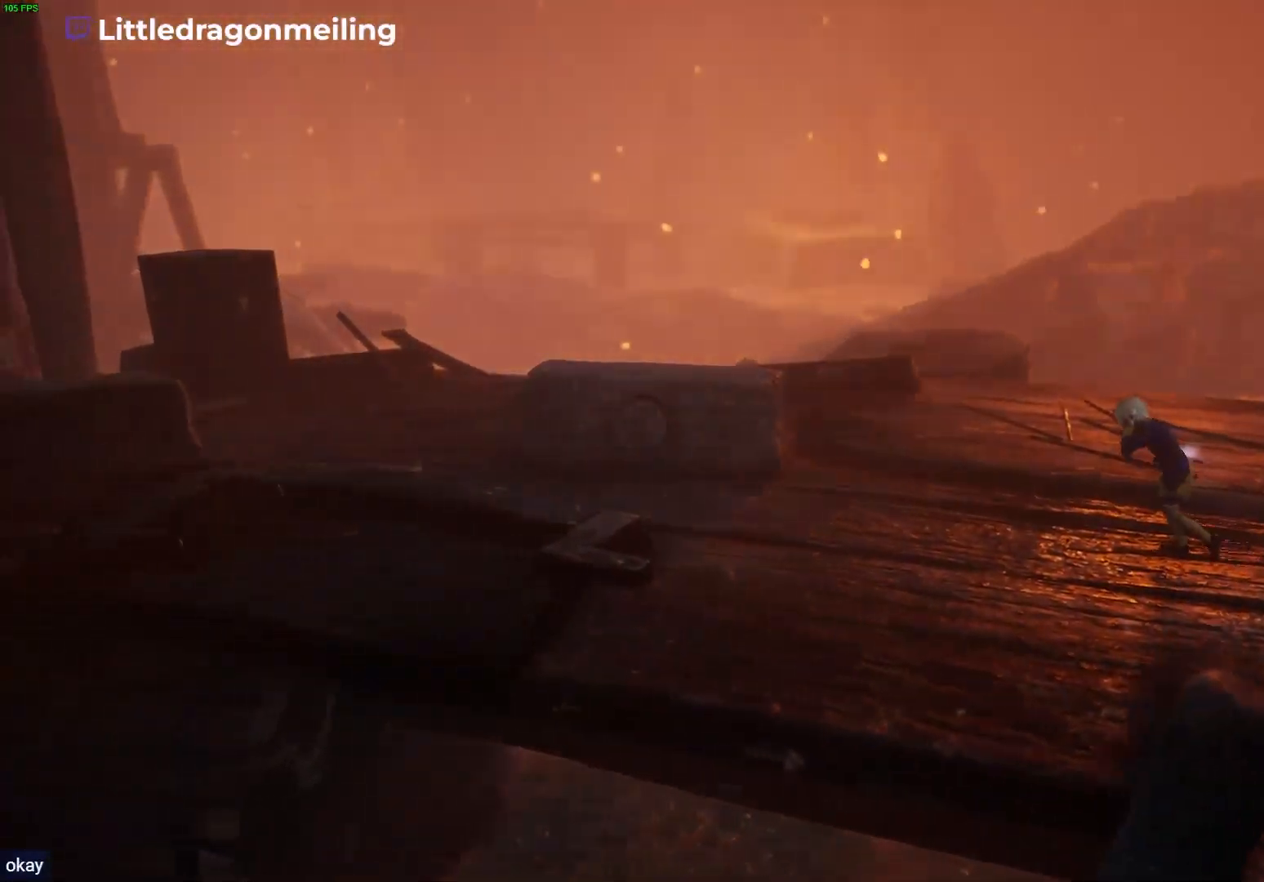
{"dt_ms": 500, "buttons": ["R1"], "left_stick": "up-left", "right_stick": "left", "events": []}
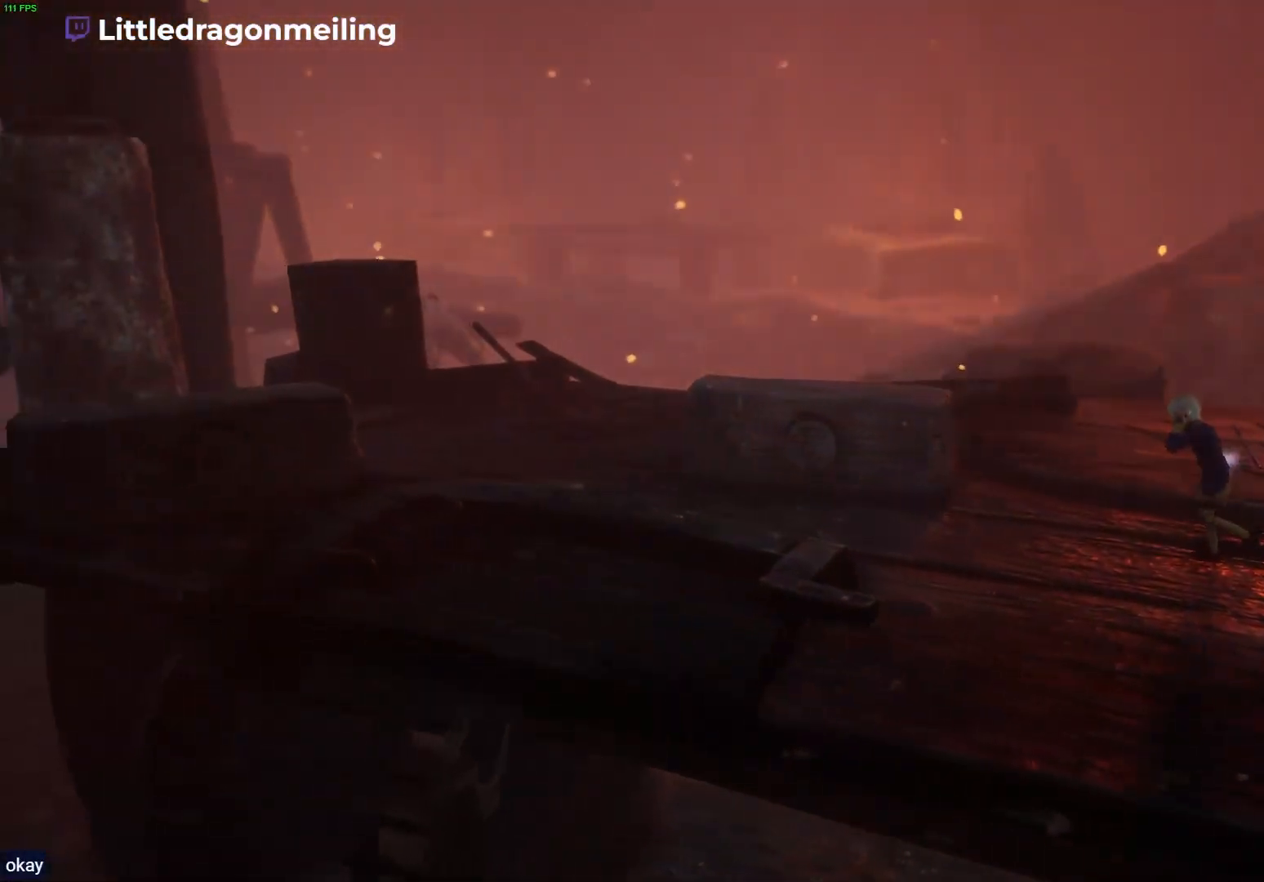
{"dt_ms": 500, "buttons": ["R1"], "left_stick": "up-left", "right_stick": "left", "events": []}
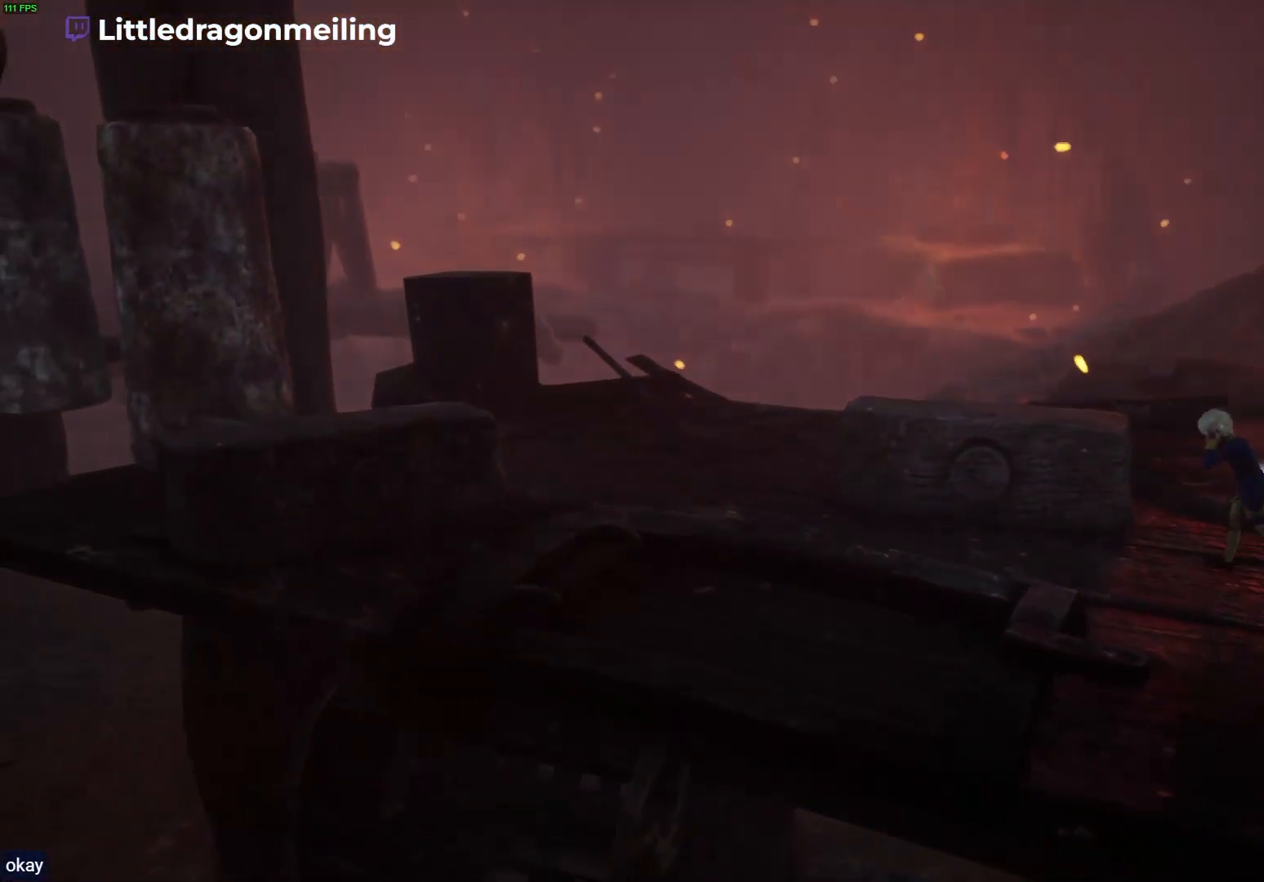
{"dt_ms": 500, "buttons": ["L1", "R1"], "left_stick": "up-left", "right_stick": "left", "events": [[483, "L1", "down"]]}
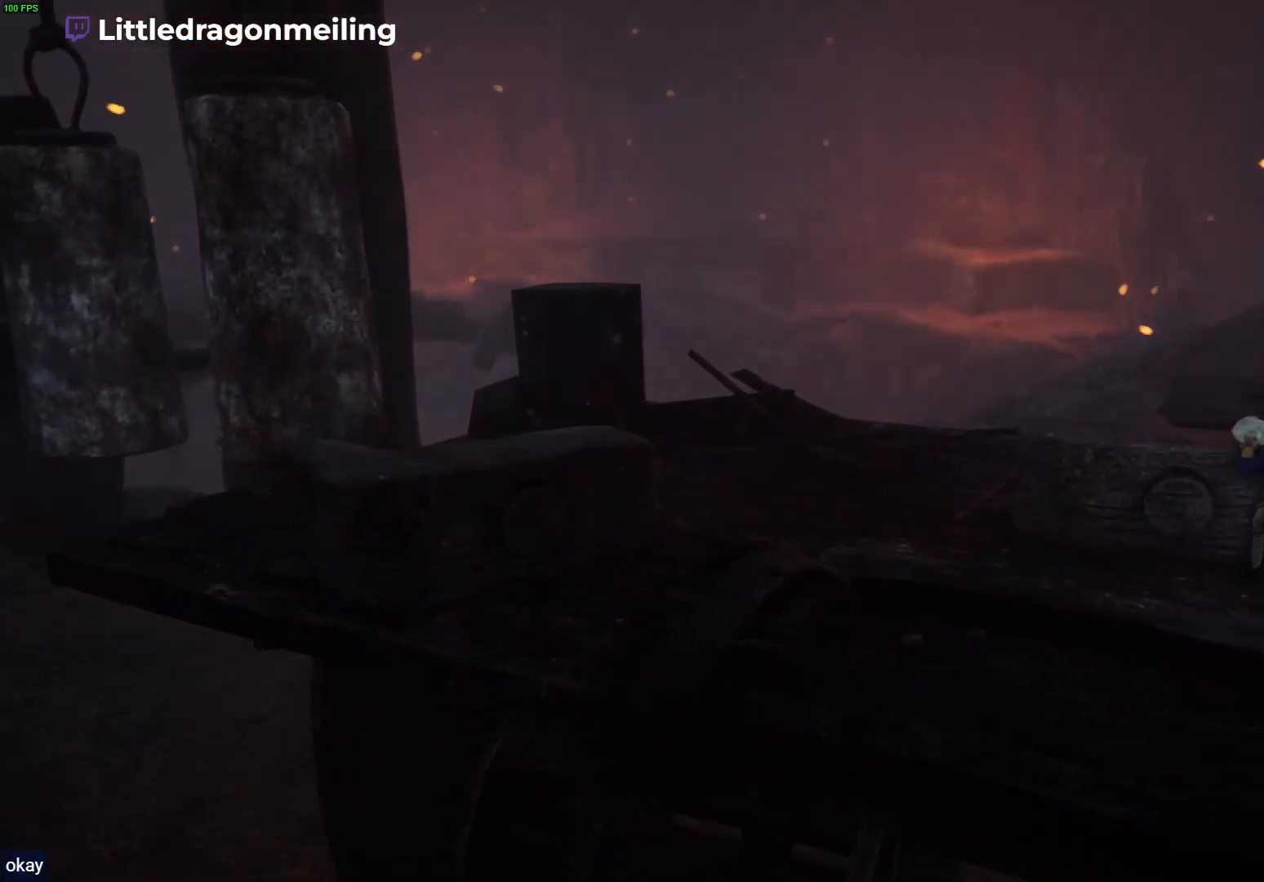
{"dt_ms": 500, "buttons": ["L1"], "left_stick": "center", "right_stick": "center", "events": [[33, "R1", "up"], [83, "right_stick", "center"], [117, "left_stick", "center"]]}
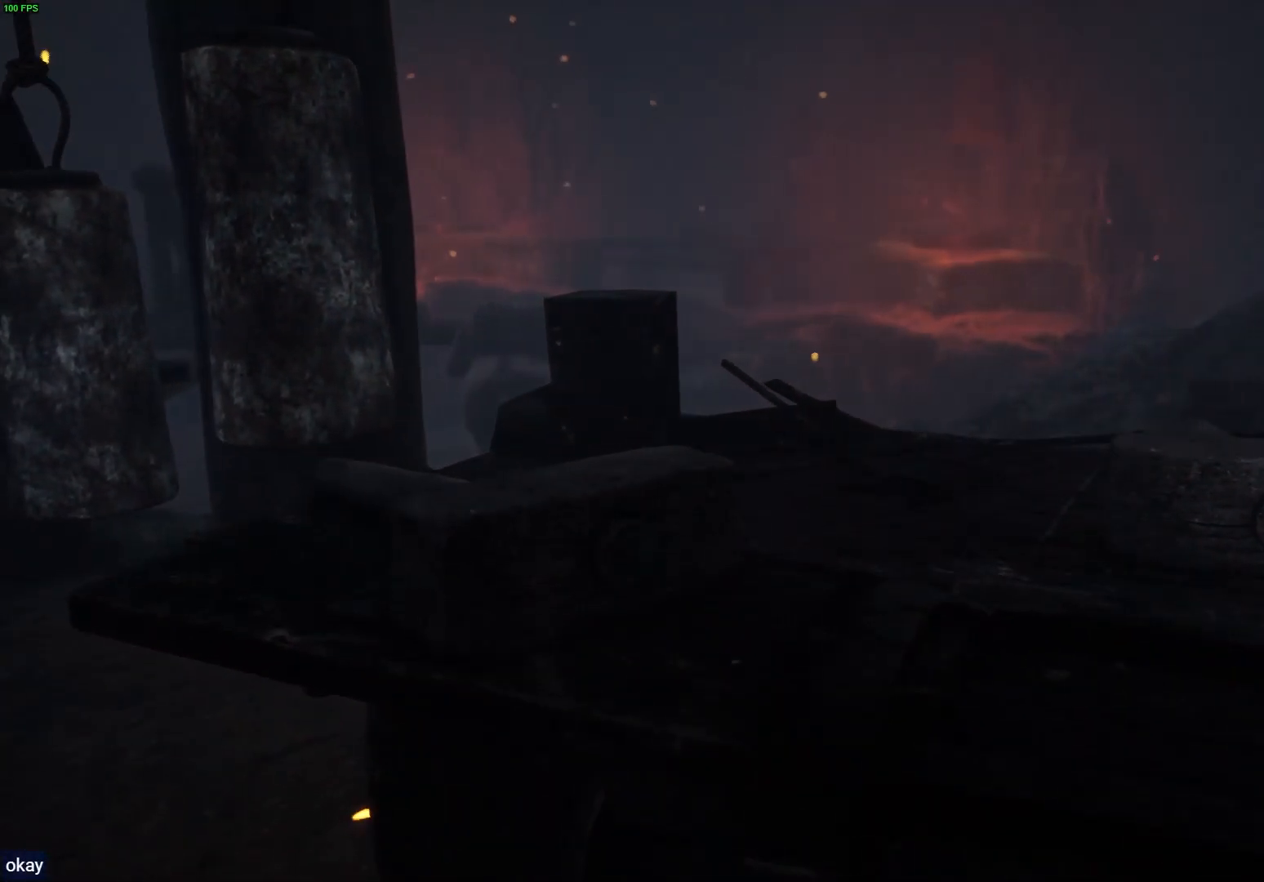
{"dt_ms": 500, "buttons": ["L1"], "left_stick": "center", "right_stick": "center", "events": []}
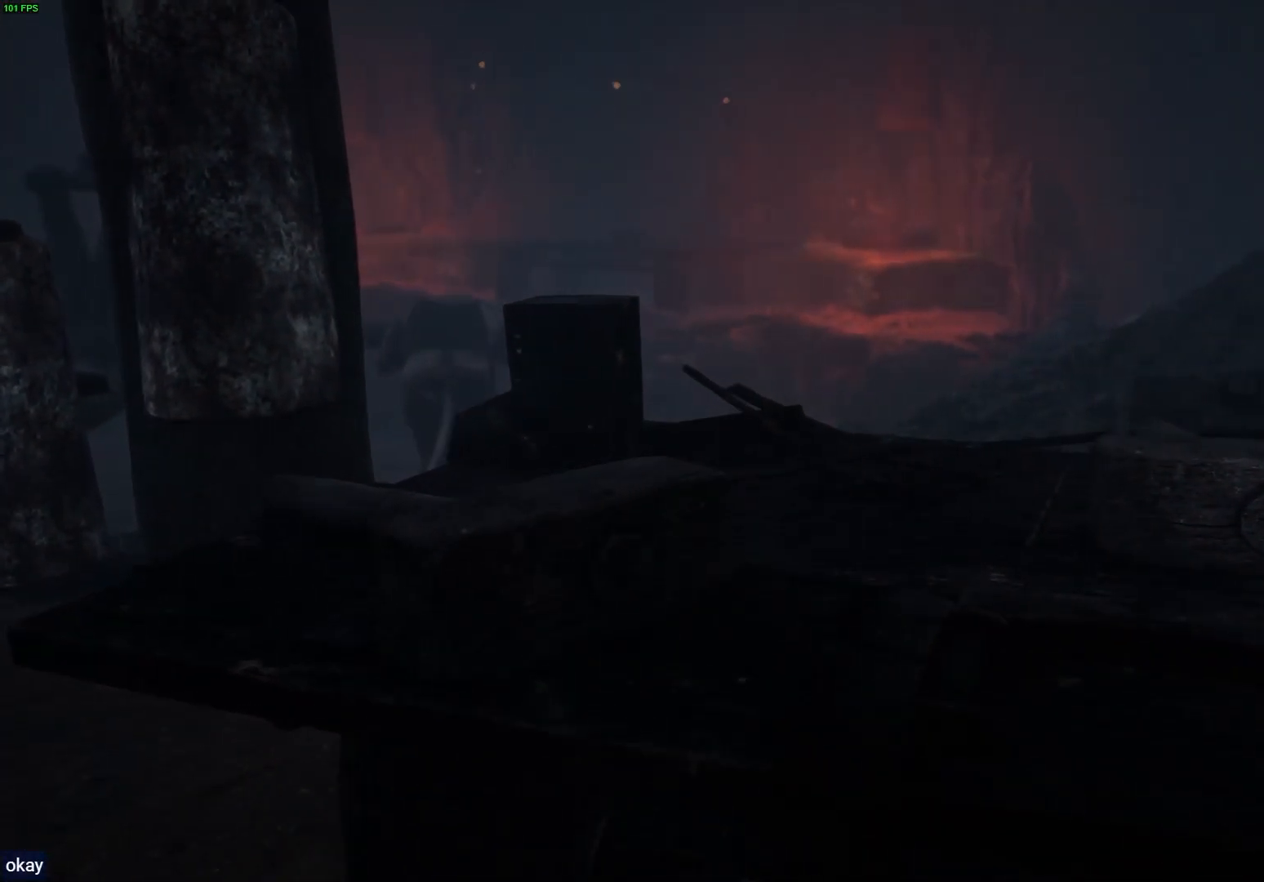
{"dt_ms": 500, "buttons": ["L1"], "left_stick": "left", "right_stick": "center", "events": [[333, "left_stick", "left"]]}
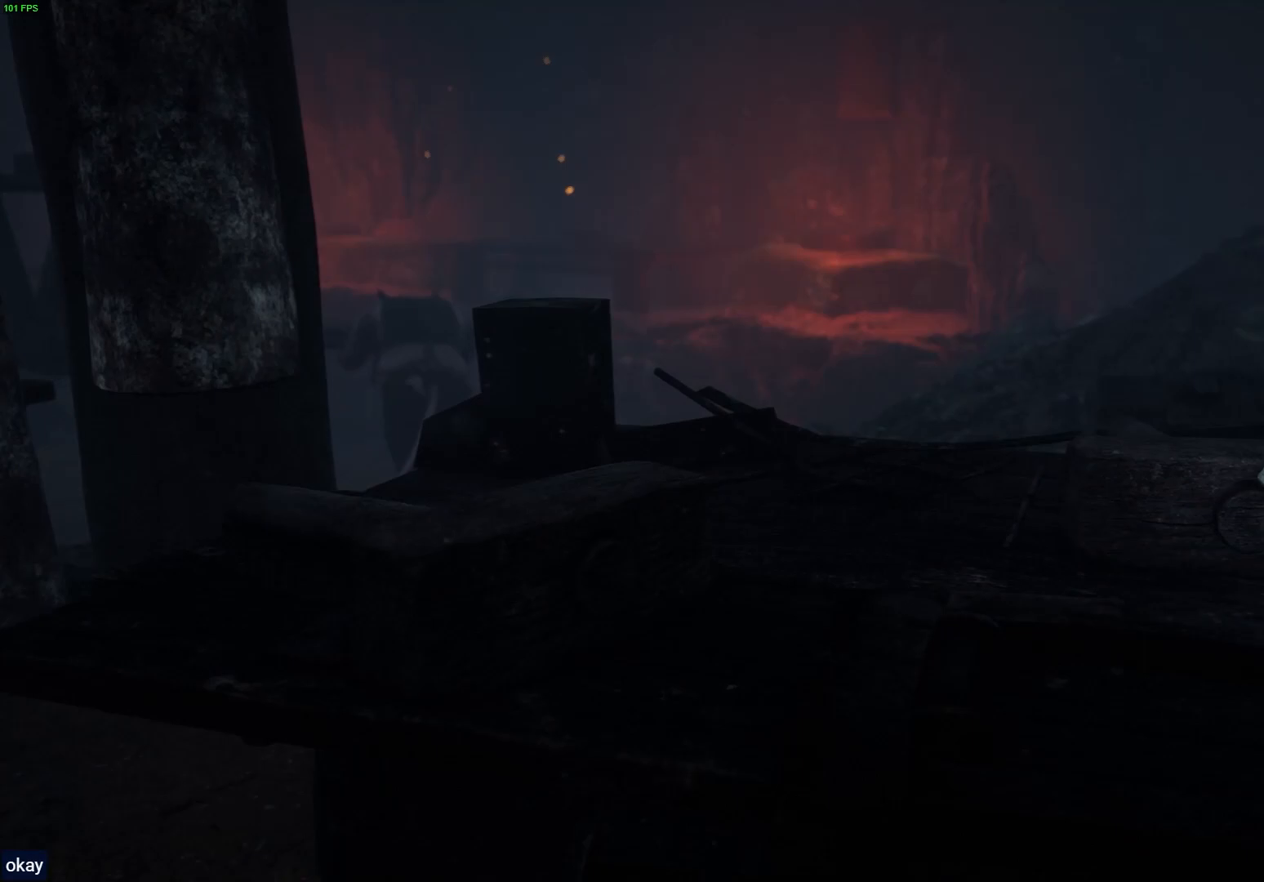
{"dt_ms": 500, "buttons": ["L1"], "left_stick": "center", "right_stick": "center", "events": [[250, "left_stick", "center"]]}
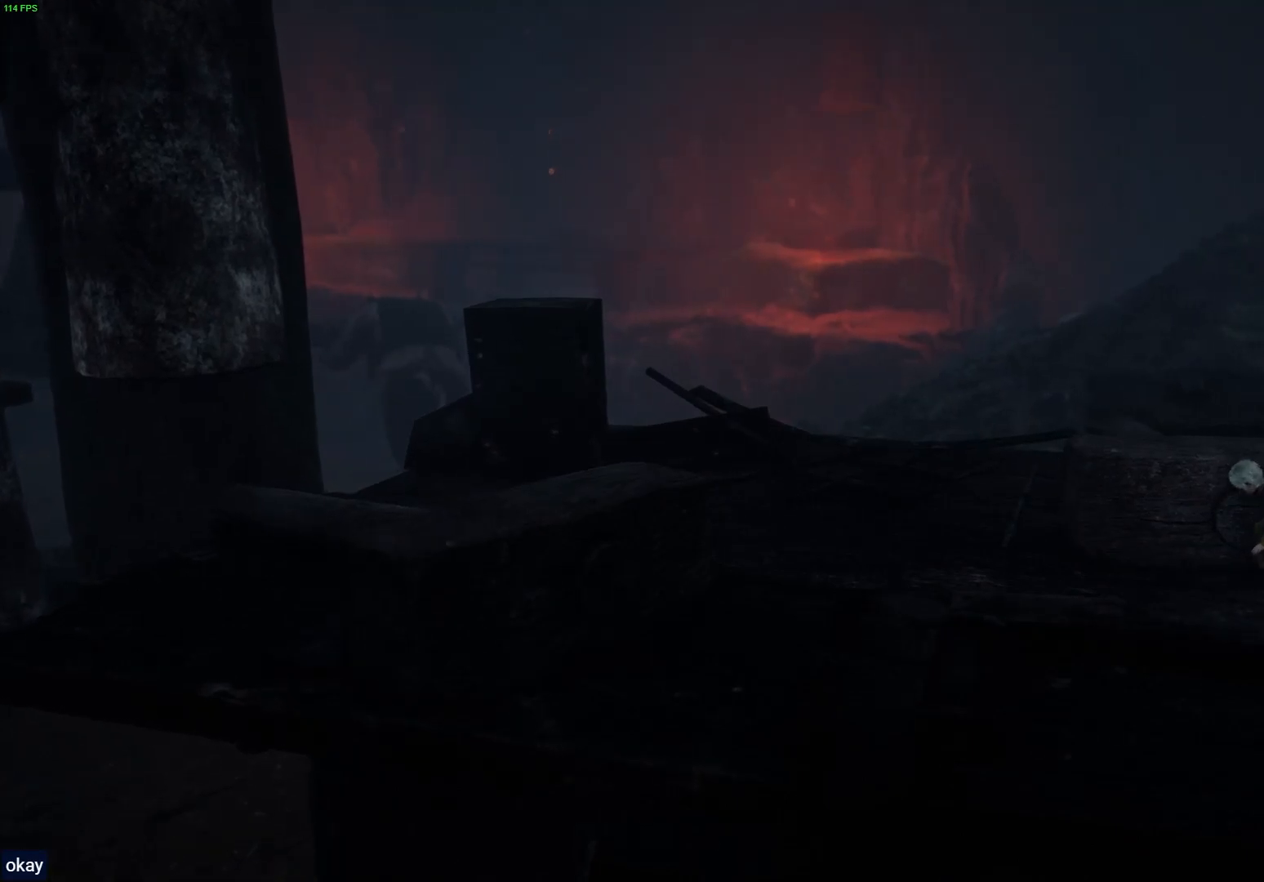
{"dt_ms": 500, "buttons": ["L1"], "left_stick": "center", "right_stick": "center", "events": []}
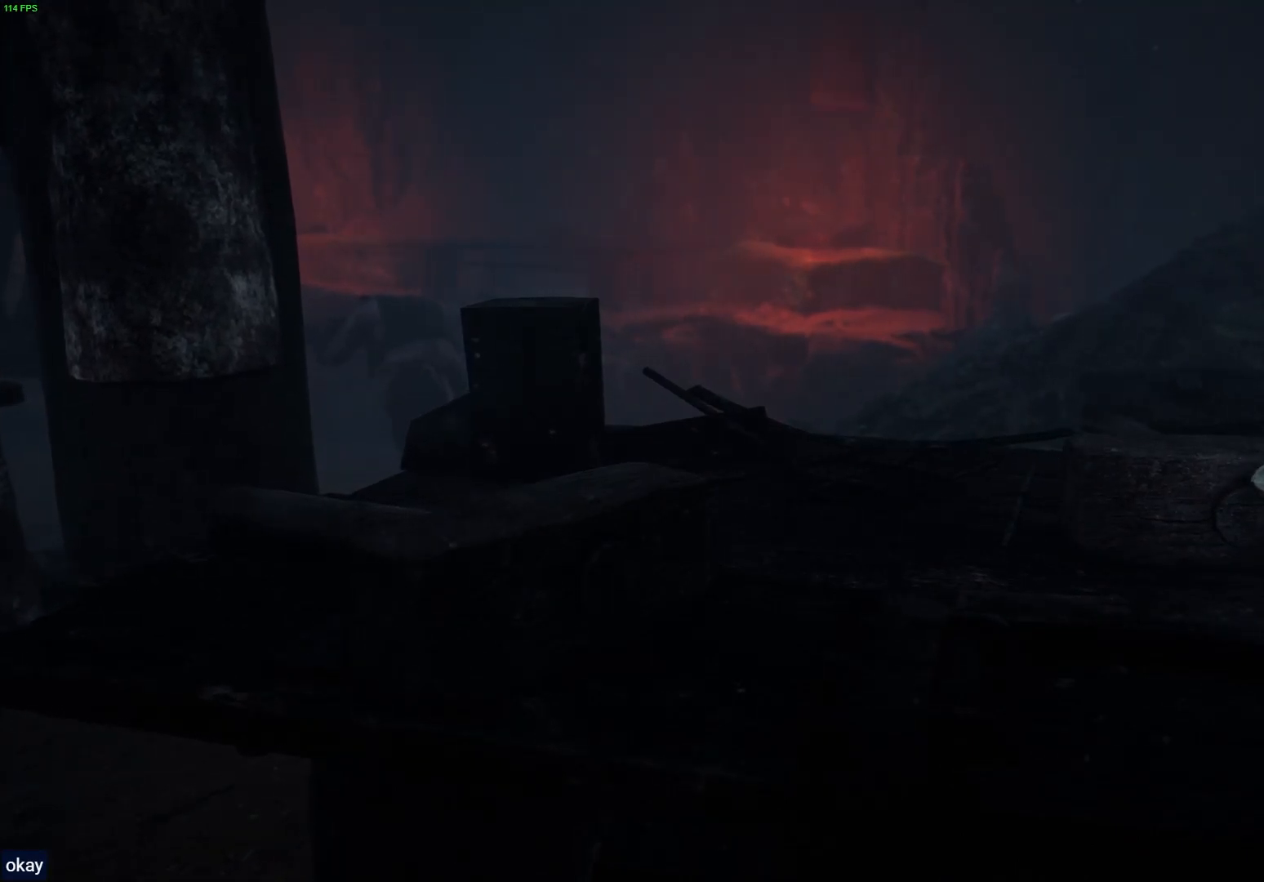
{"dt_ms": 500, "buttons": ["L1"], "left_stick": "center", "right_stick": "center", "events": []}
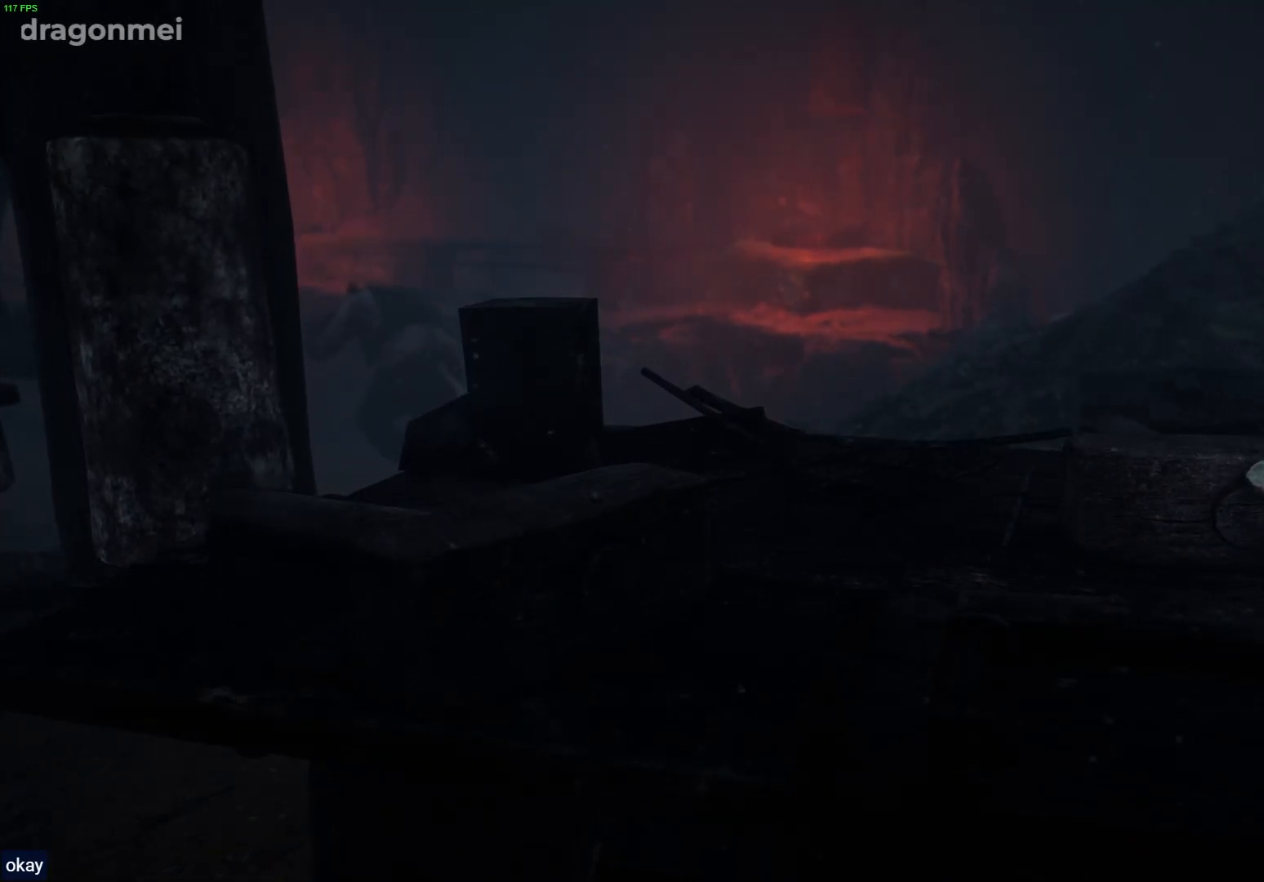
{"dt_ms": 500, "buttons": ["L1"], "left_stick": "center", "right_stick": "center", "events": []}